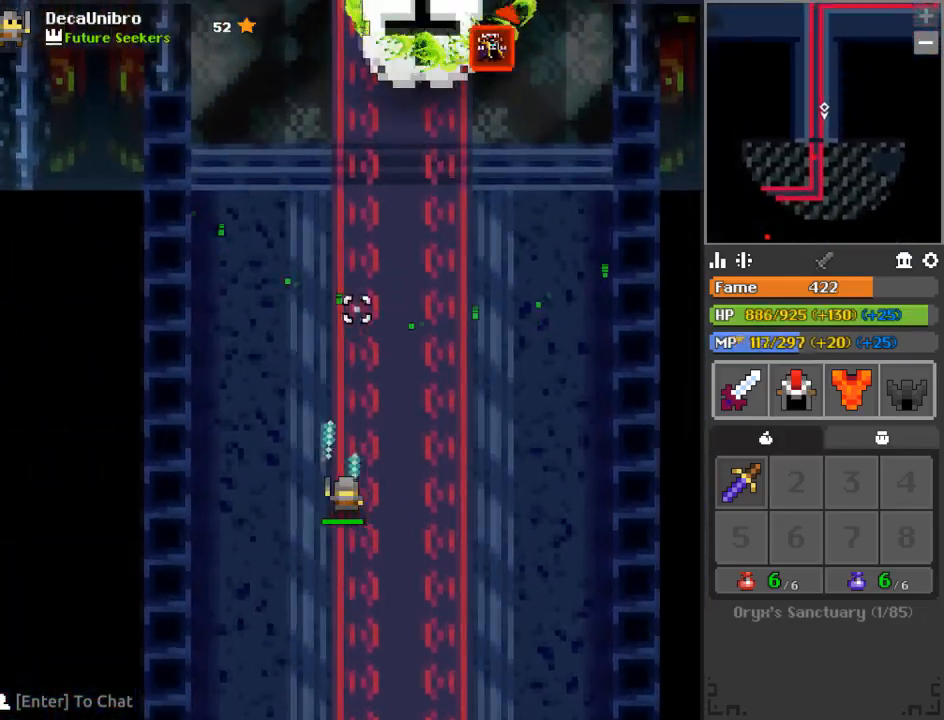
Gameplay with keyboard and mouse; each line is a JSON object with the keys and mouse buttons held at the frame after it. "events" lists presses ("down") and releases ("up") of "1", "2", "3", "4", "a", "c", "d", "e", "f", "q", "r", "s", "space", "w", "x", "z" and "mouse_left" between this image and that frame as [ms after this image, input, new state], when the widget could be followed in between. "mouse_left" = the "left" button of the "mouse" list. No other keys are recorded. Mouse movement is not recorded.
{"keys": ["d"], "mouse": ["left"], "events": [[100, "a", "up"], [384, "d", "down"], [484, "w", "up"]]}
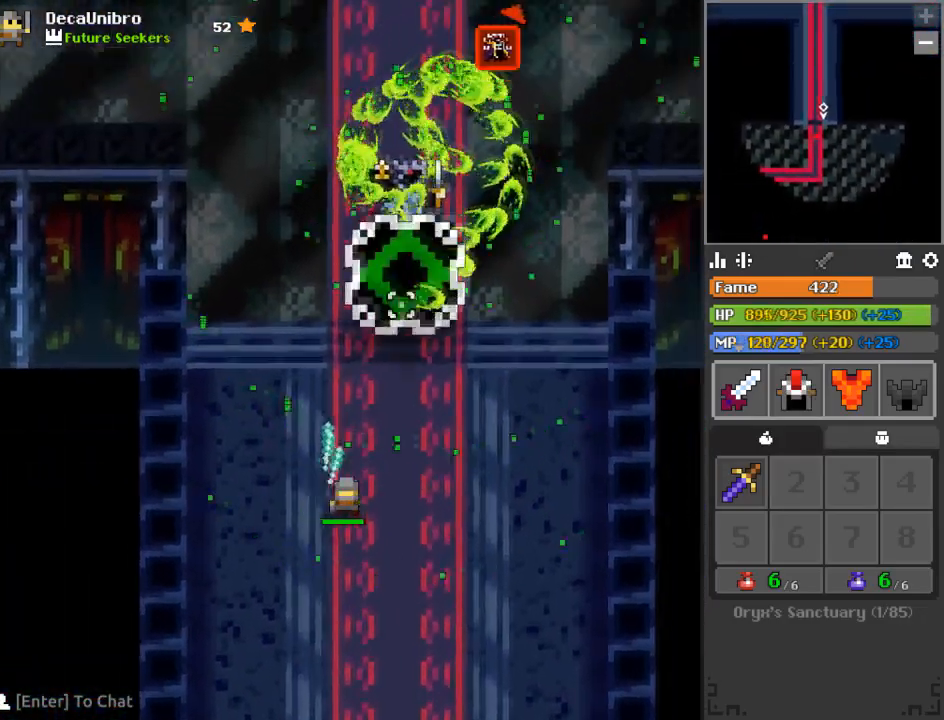
{"keys": ["d"], "mouse": ["left"], "events": [[200, "w", "down"], [400, "w", "up"]]}
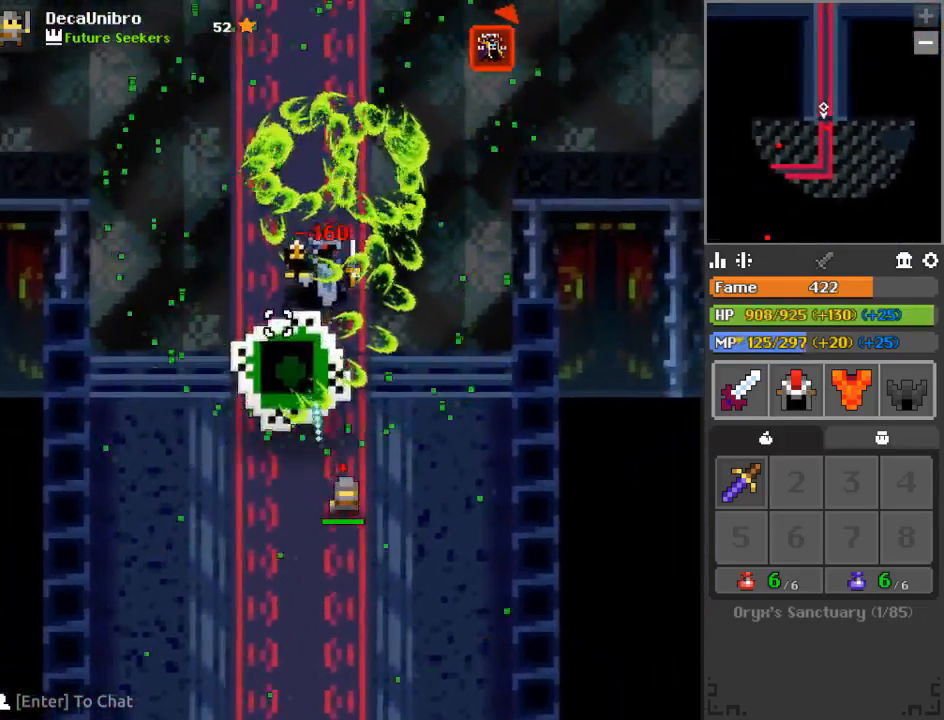
{"keys": ["d", "s"], "mouse": ["left"], "events": [[84, "w", "down"], [134, "w", "up"], [317, "s", "down"]]}
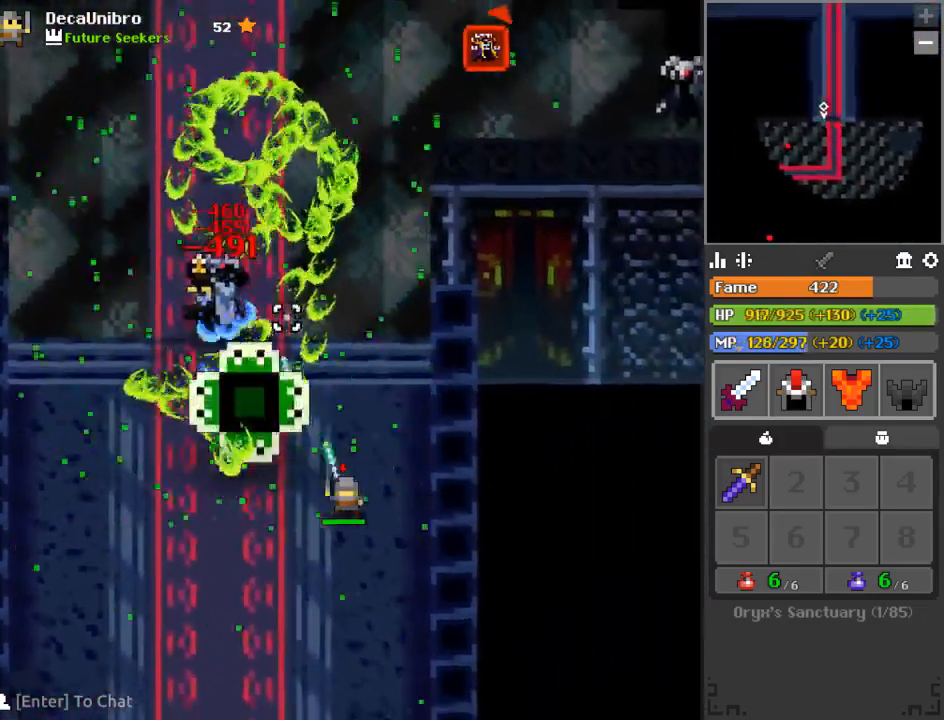
{"keys": ["s"], "mouse": ["left"], "events": [[200, "d", "up"], [250, "a", "down"], [484, "a", "up"]]}
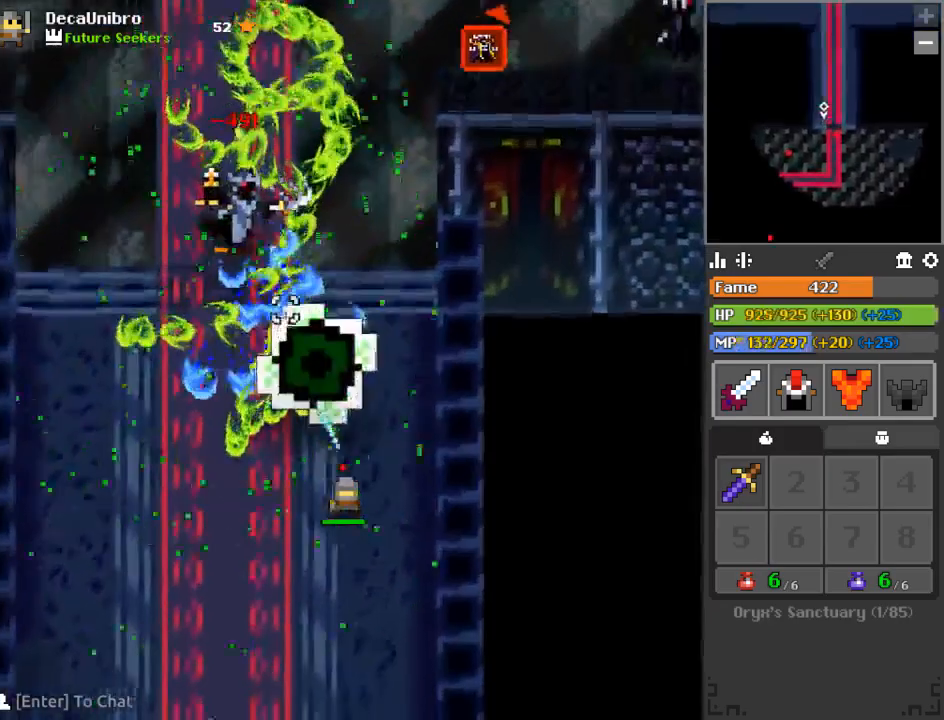
{"keys": [], "mouse": ["left"], "events": [[184, "a", "down"], [417, "a", "up"], [467, "s", "up"]]}
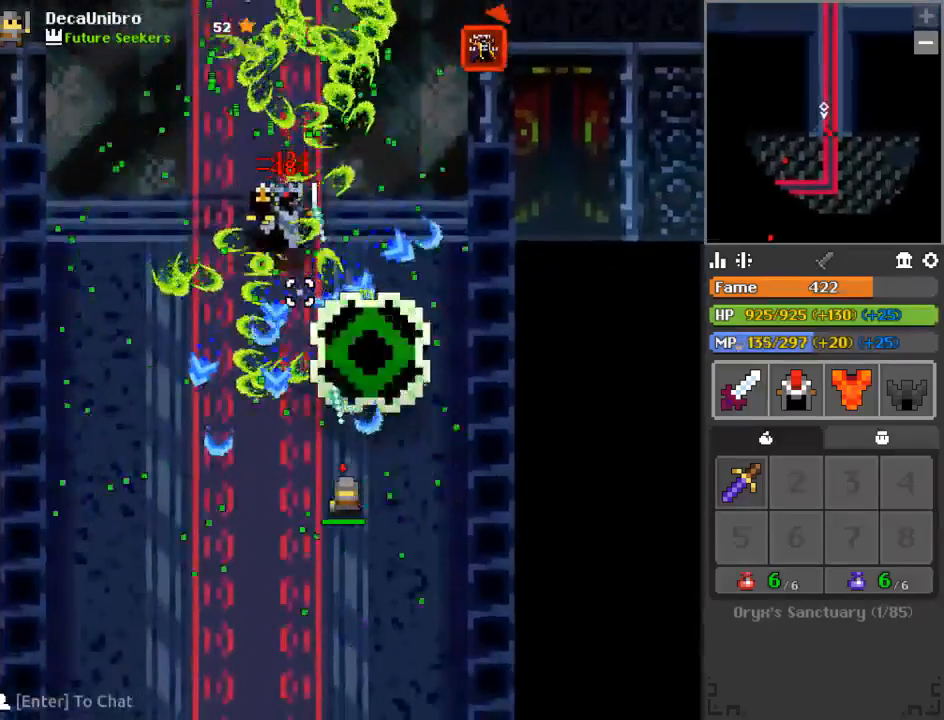
{"keys": ["a", "s"], "mouse": ["left"], "events": [[16, "a", "down"], [300, "s", "down"], [350, "s", "up"], [484, "s", "down"]]}
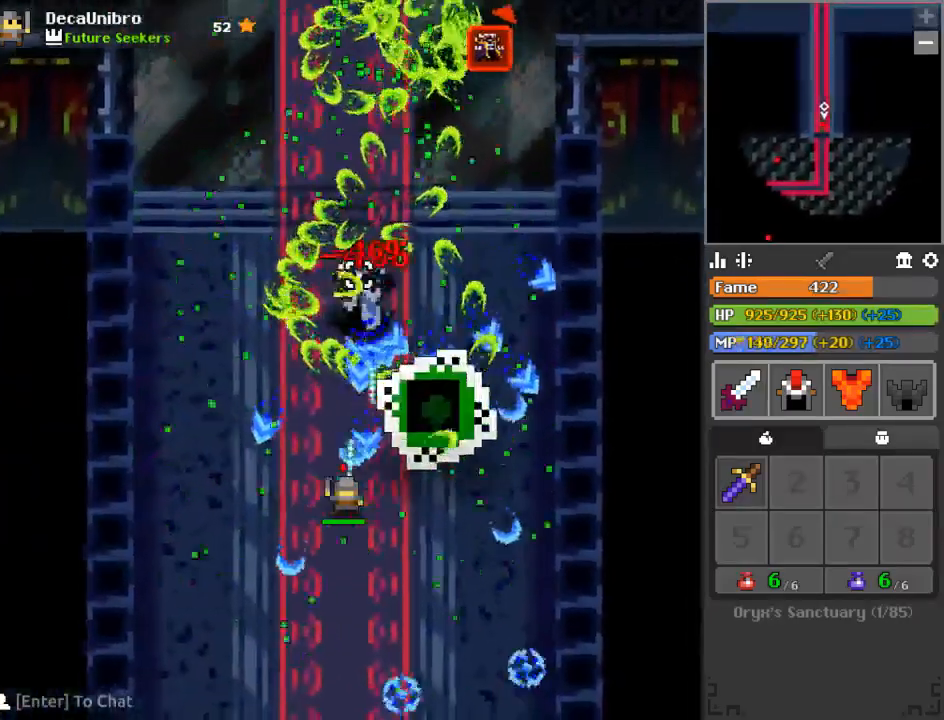
{"keys": ["a", "s"], "mouse": ["left"], "events": []}
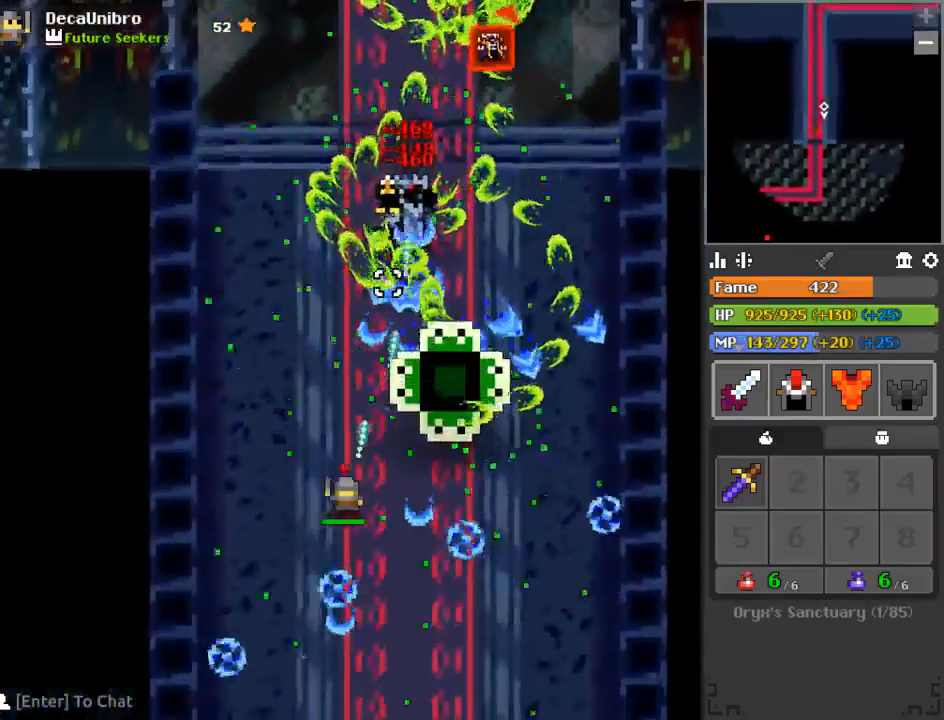
{"keys": ["a", "w"], "mouse": ["left"], "events": [[17, "a", "up"], [17, "s", "up"], [117, "a", "down"], [167, "w", "down"]]}
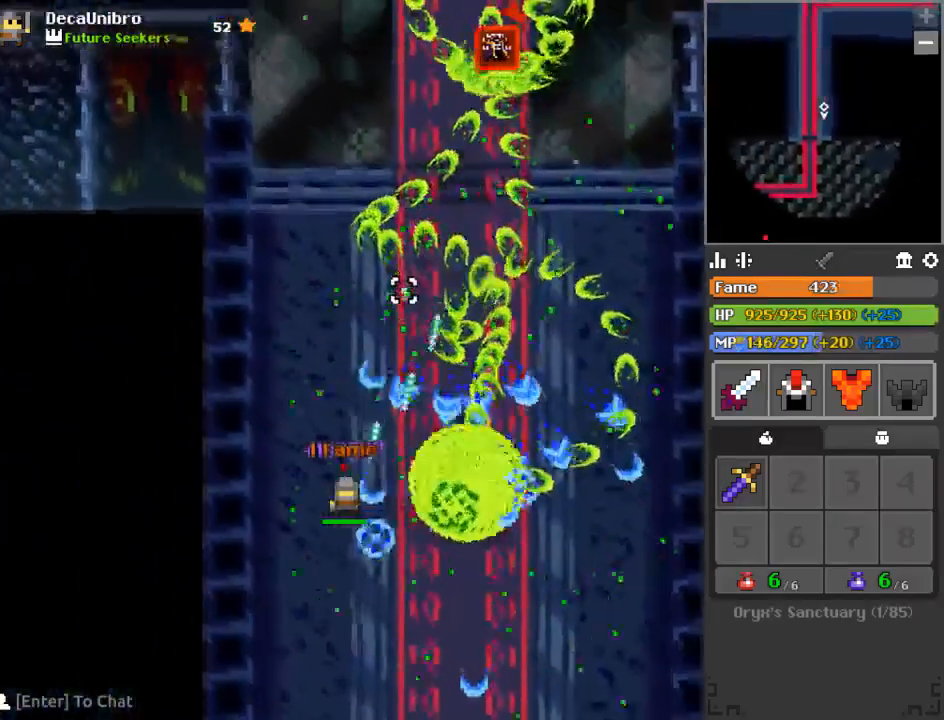
{"keys": ["w"], "mouse": [], "events": [[83, "w", "up"], [266, "mouse_left", "up"], [300, "w", "down"], [450, "a", "up"]]}
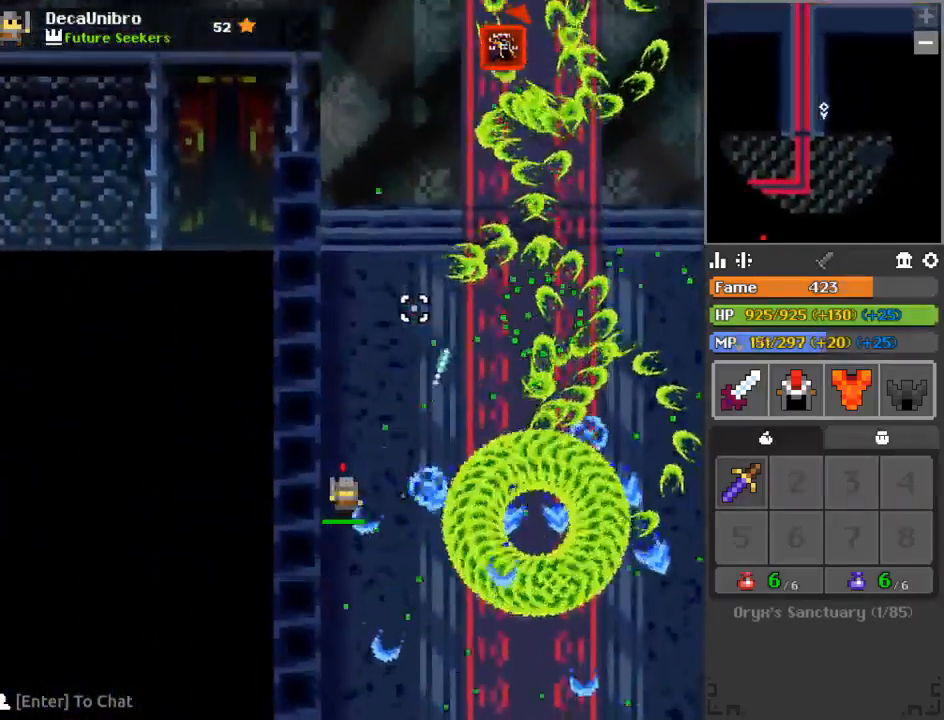
{"keys": ["w"], "mouse": [], "events": []}
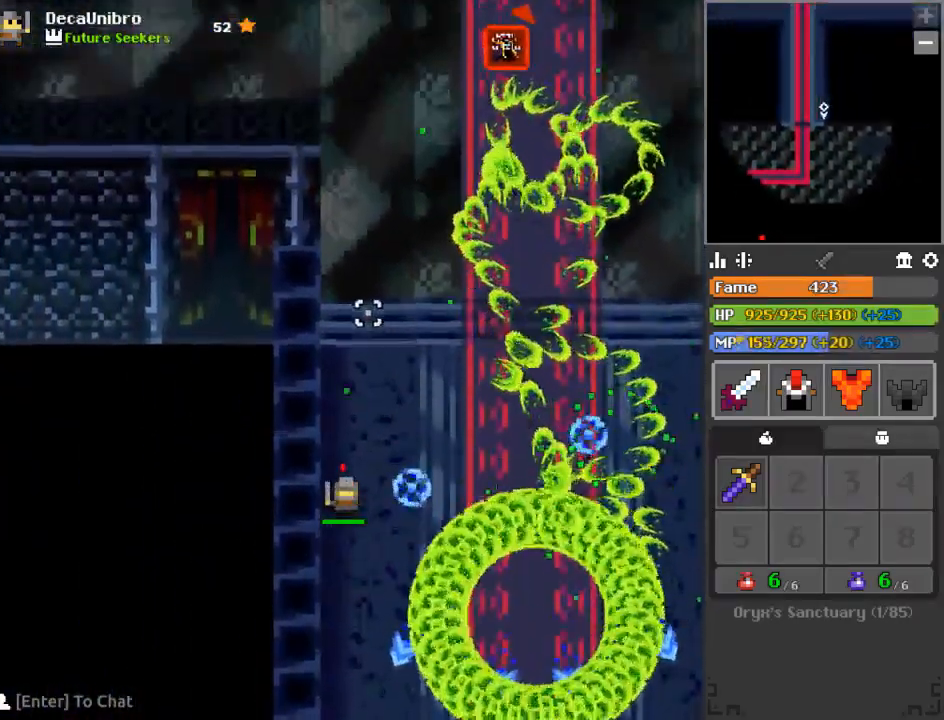
{"keys": ["w"], "mouse": [], "events": []}
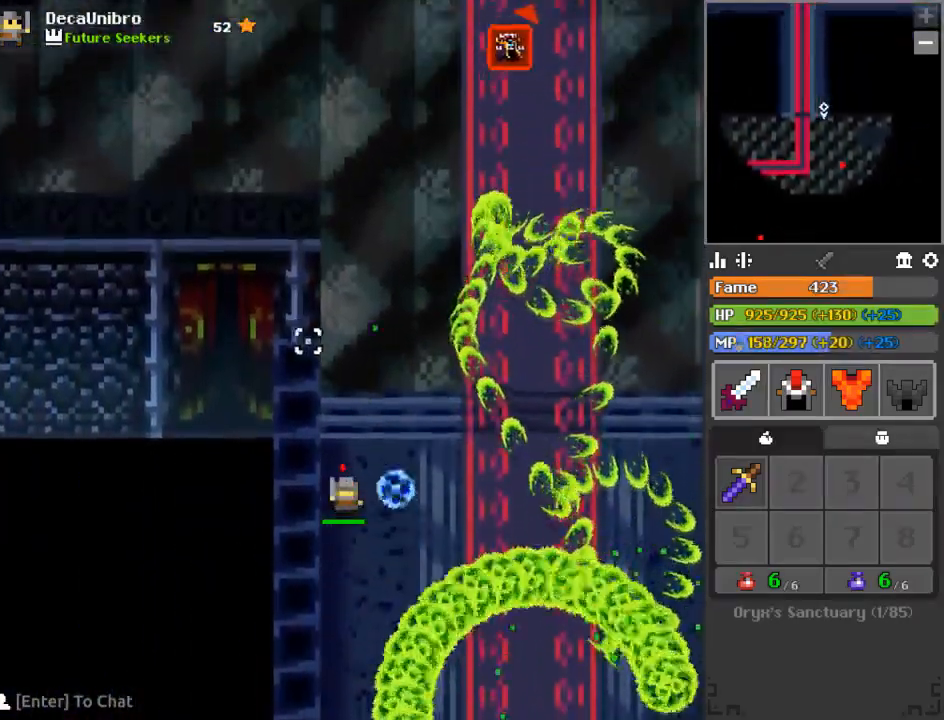
{"keys": ["w"], "mouse": [], "events": []}
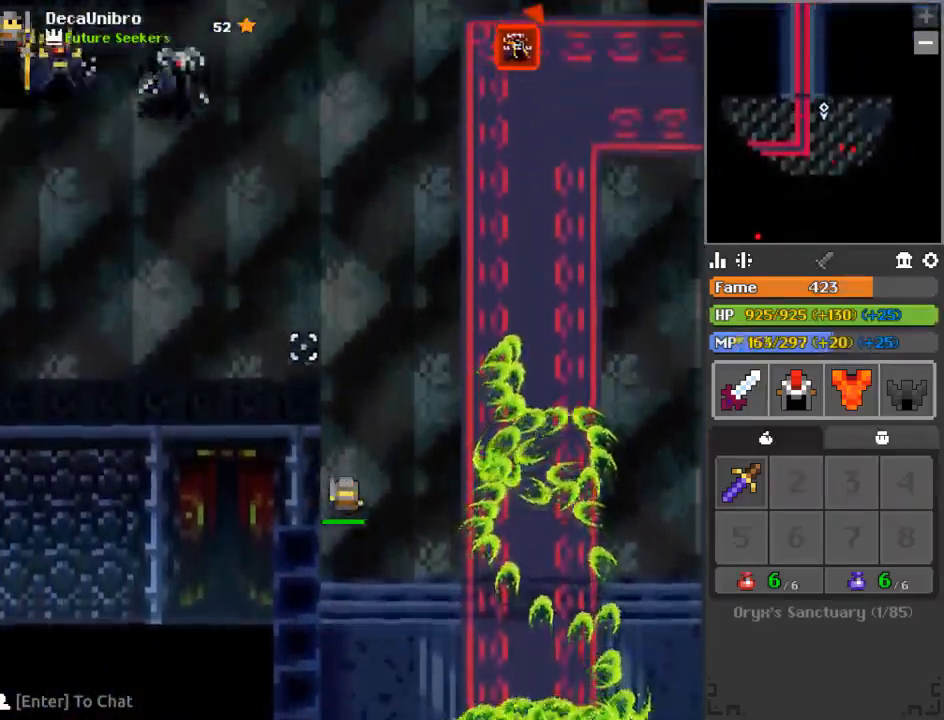
{"keys": ["a", "w"], "mouse": ["left"], "events": [[83, "a", "down"], [216, "mouse_left", "down"], [333, "w", "up"], [417, "w", "down"]]}
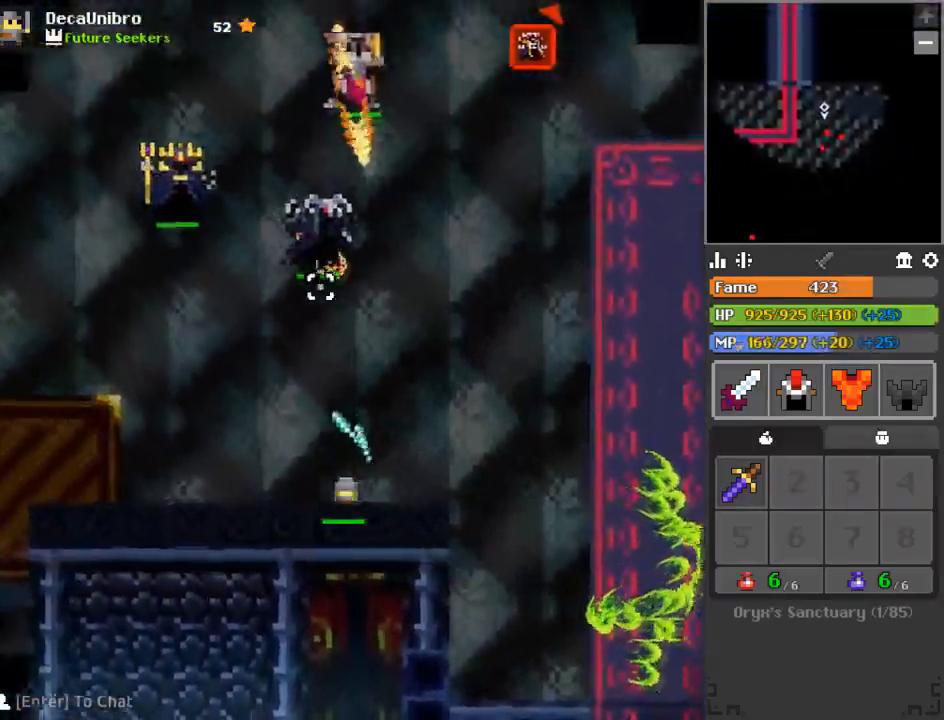
{"keys": [], "mouse": ["left"], "events": [[117, "w", "up"], [167, "a", "up"], [300, "s", "down"], [334, "a", "down"], [400, "a", "up"], [450, "s", "up"]]}
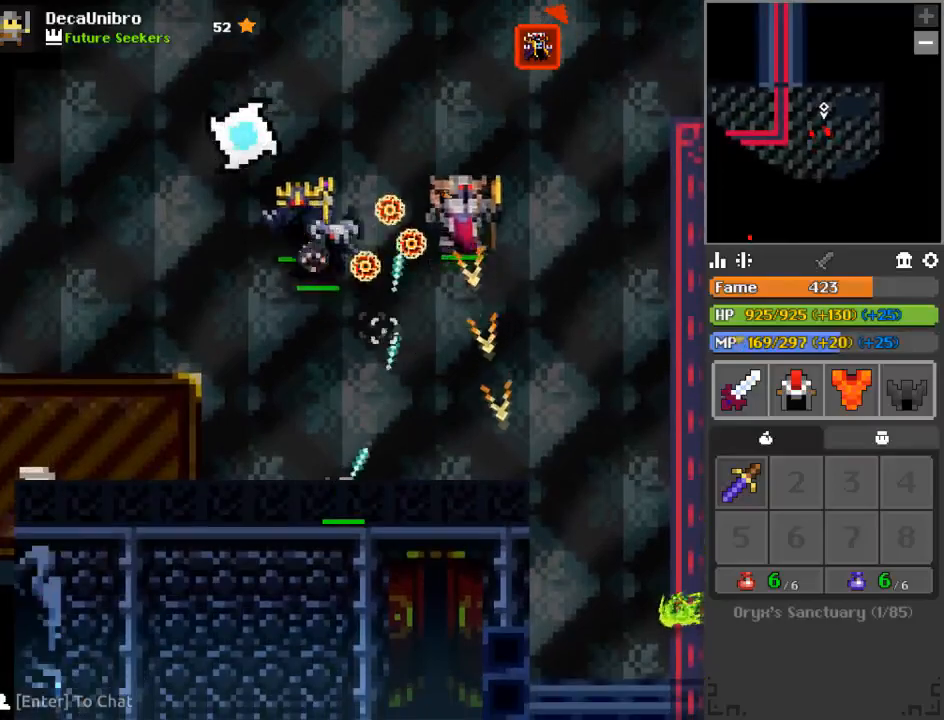
{"keys": ["s"], "mouse": ["left"], "events": [[33, "a", "down"], [33, "s", "down"], [66, "e", "down"], [317, "e", "up"], [417, "a", "up"]]}
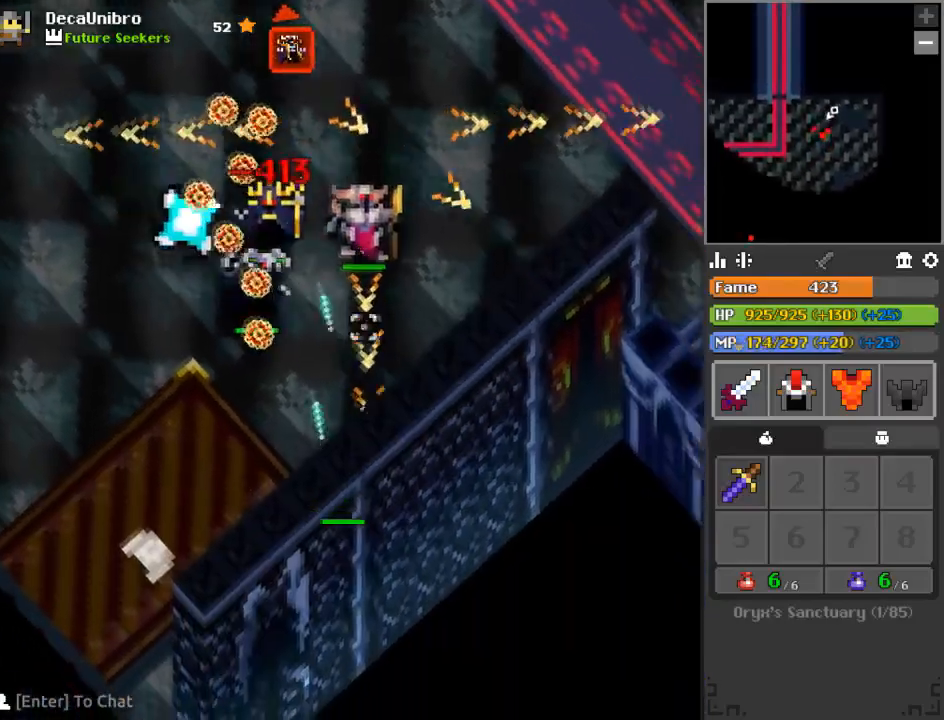
{"keys": [], "mouse": ["left"], "events": [[33, "e", "down"], [150, "e", "up"], [384, "s", "up"]]}
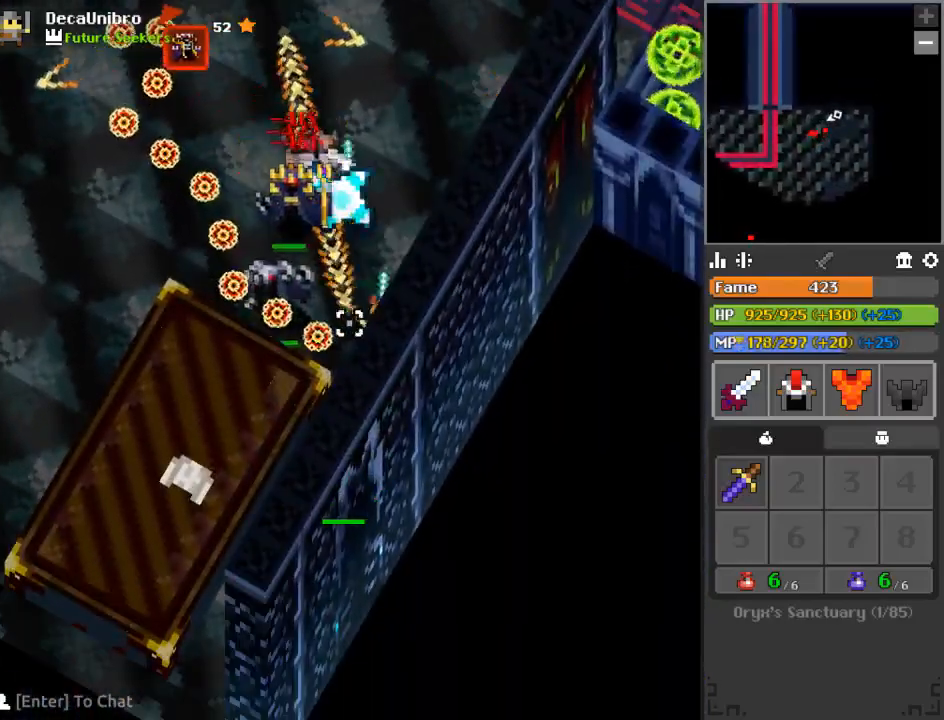
{"keys": ["s"], "mouse": ["left"], "events": [[50, "e", "down"], [116, "e", "up"], [250, "e", "down"], [250, "s", "down"], [333, "a", "down"], [350, "e", "up"], [400, "a", "up"], [400, "s", "up"], [433, "e", "down"], [433, "s", "down"], [500, "e", "up"]]}
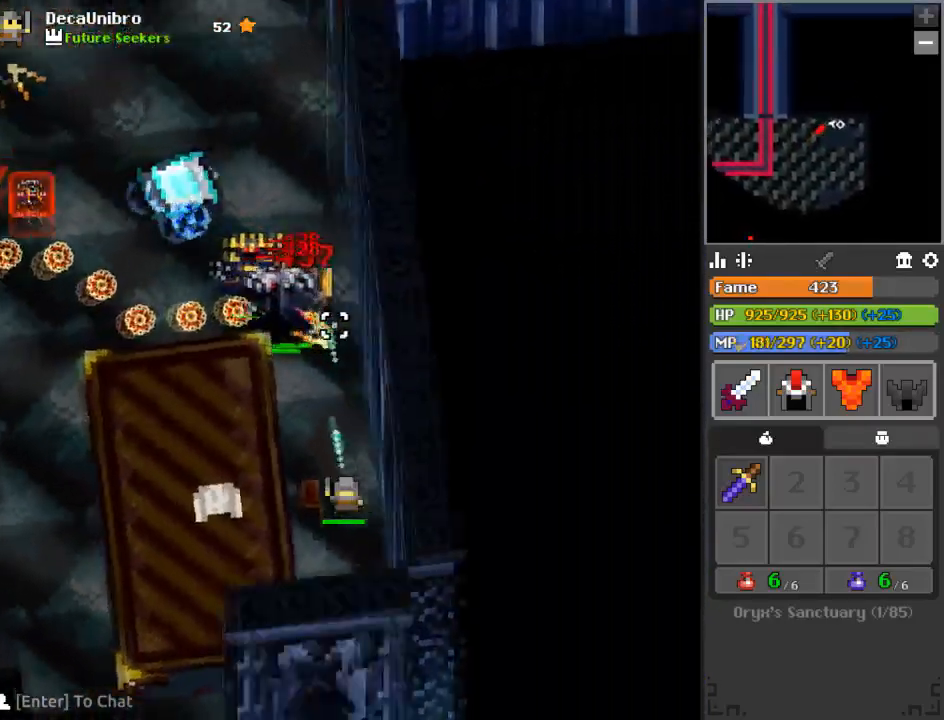
{"keys": [], "mouse": ["left"], "events": [[50, "s", "up"], [117, "s", "down"], [117, "space", "down"], [267, "s", "up"], [267, "space", "up"], [350, "s", "down"], [450, "s", "up"]]}
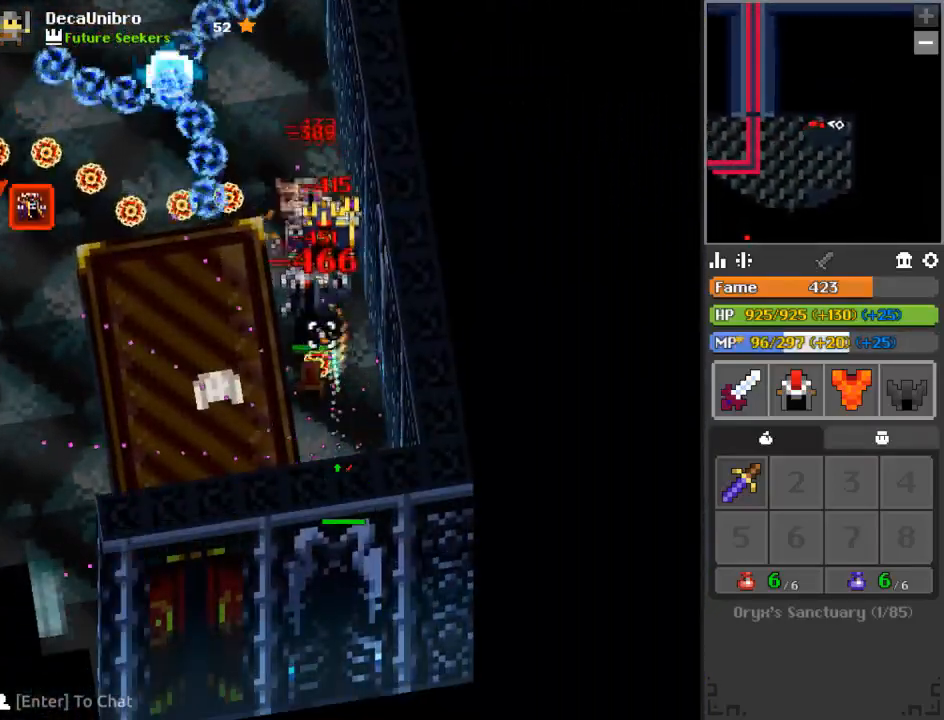
{"keys": [], "mouse": ["left"], "events": [[83, "s", "down"], [150, "s", "up"], [266, "s", "down"], [317, "a", "down"], [317, "e", "down"], [417, "s", "up"], [433, "a", "up"], [433, "e", "up"]]}
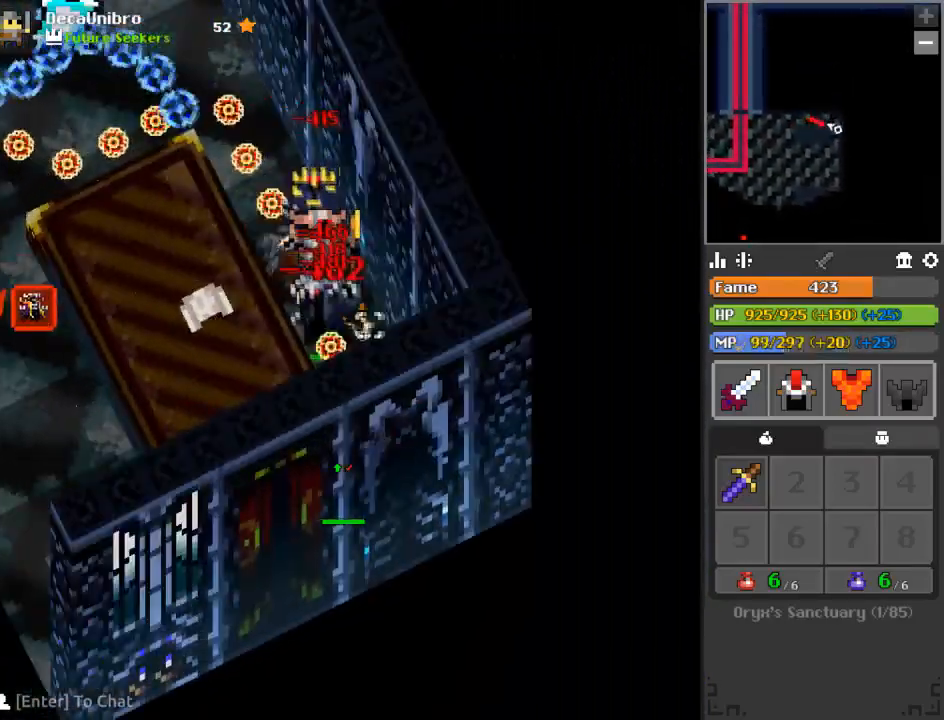
{"keys": [], "mouse": ["left"], "events": [[67, "e", "down"], [100, "a", "down"], [100, "s", "down"], [217, "a", "up"], [217, "e", "up"], [217, "s", "up"], [334, "e", "down"], [334, "s", "down"], [450, "e", "up"], [450, "s", "up"]]}
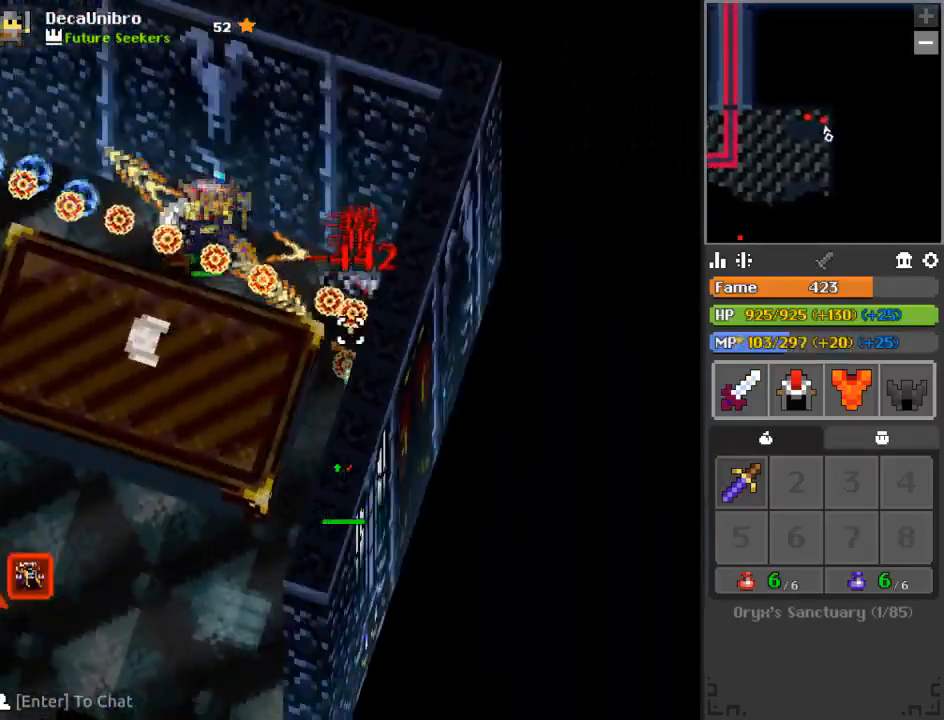
{"keys": ["s"], "mouse": ["left"], "events": [[16, "e", "down"], [66, "s", "down"], [133, "e", "up"], [183, "s", "up"], [266, "s", "down"], [417, "s", "up"], [500, "s", "down"]]}
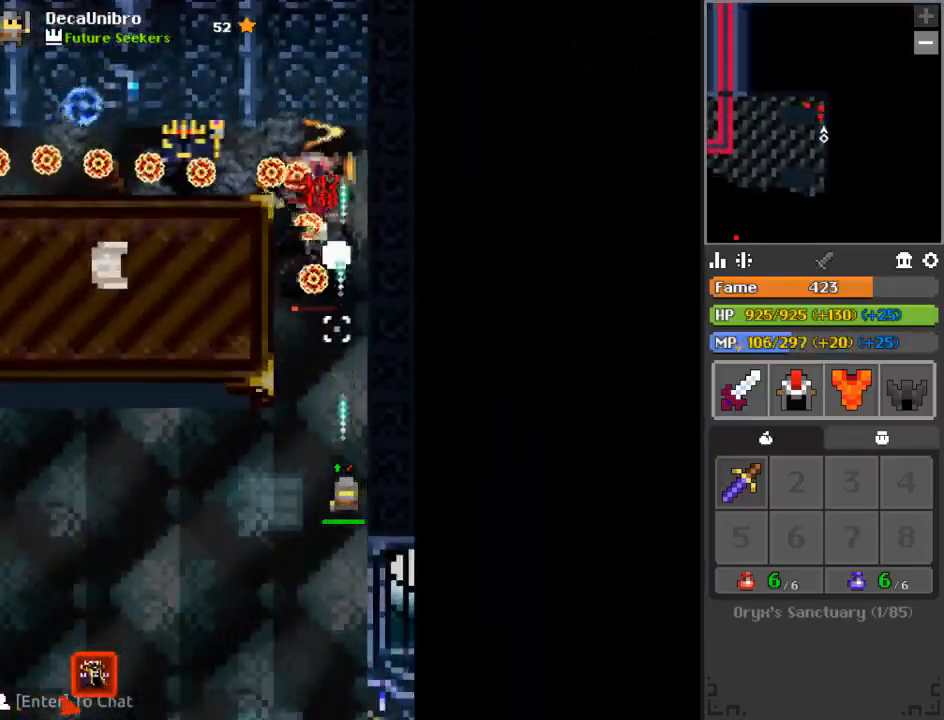
{"keys": [], "mouse": ["left"], "events": [[150, "s", "up"]]}
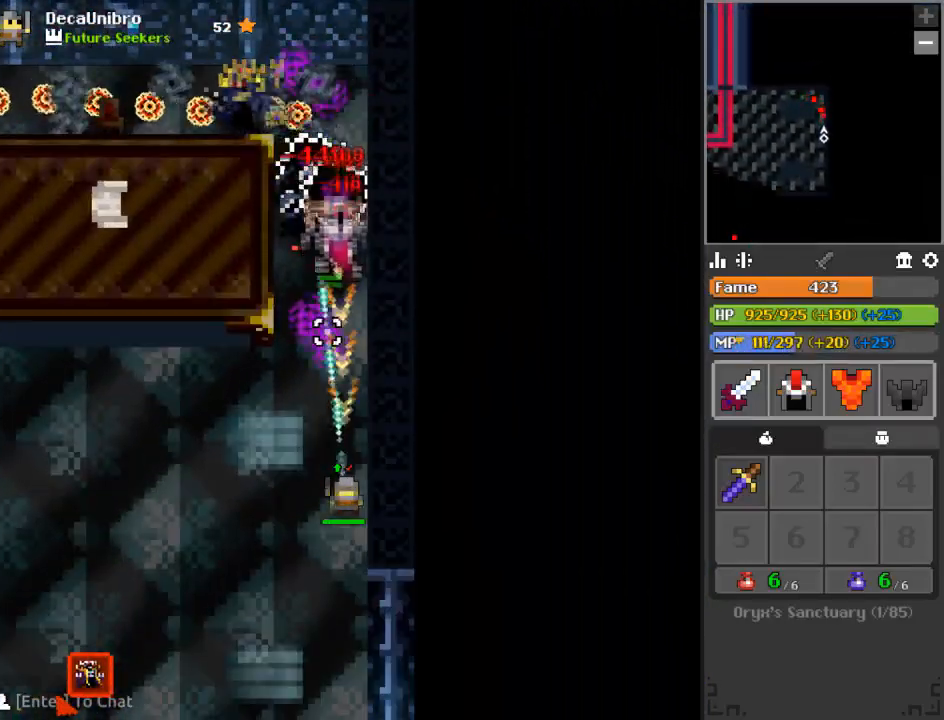
{"keys": ["a", "s"], "mouse": ["left"], "events": [[50, "a", "down"], [250, "a", "up"], [333, "a", "down"], [333, "s", "down"]]}
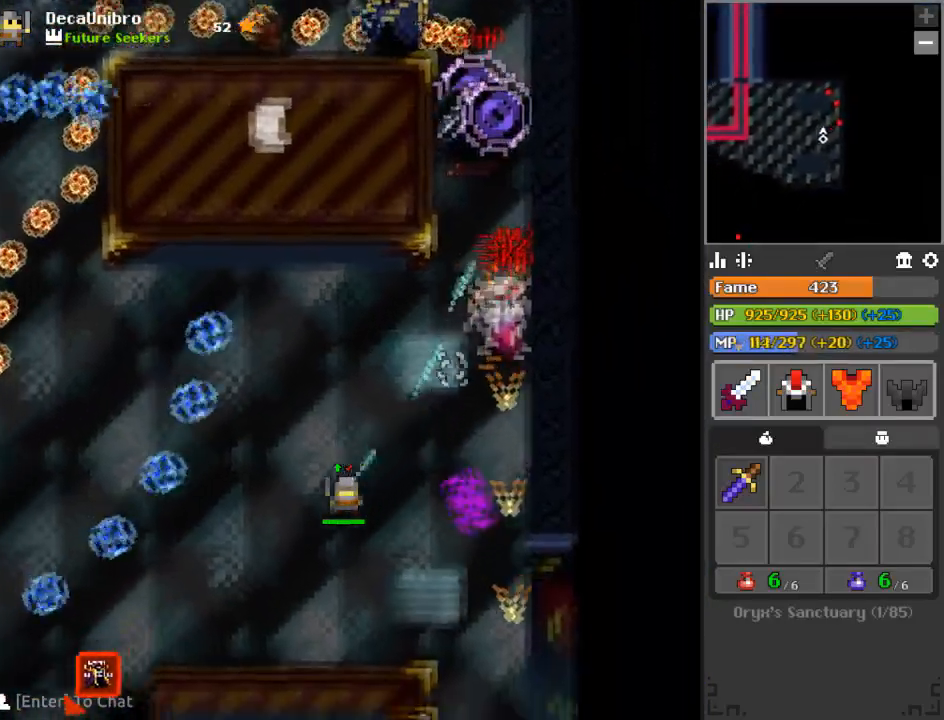
{"keys": ["d", "s"], "mouse": ["left"], "events": [[33, "a", "up"], [83, "s", "up"], [450, "d", "down"], [450, "s", "down"]]}
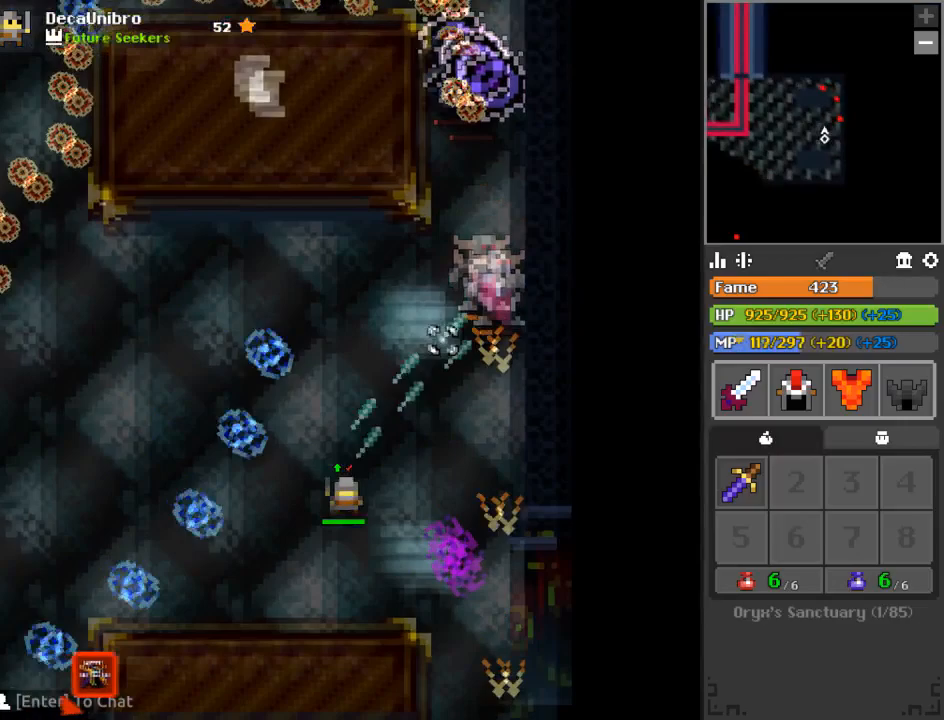
{"keys": ["s"], "mouse": ["left"], "events": [[33, "d", "up"], [50, "s", "up"], [233, "d", "down"], [317, "d", "up"], [467, "s", "down"]]}
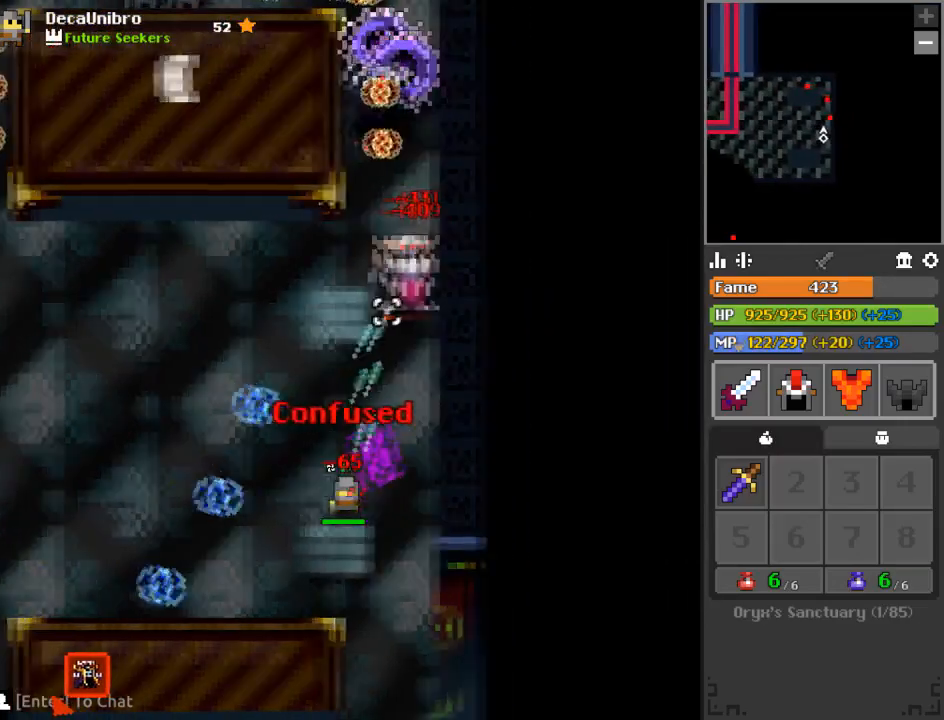
{"keys": [], "mouse": ["left"], "events": [[17, "a", "down"], [117, "s", "up"], [167, "a", "up"]]}
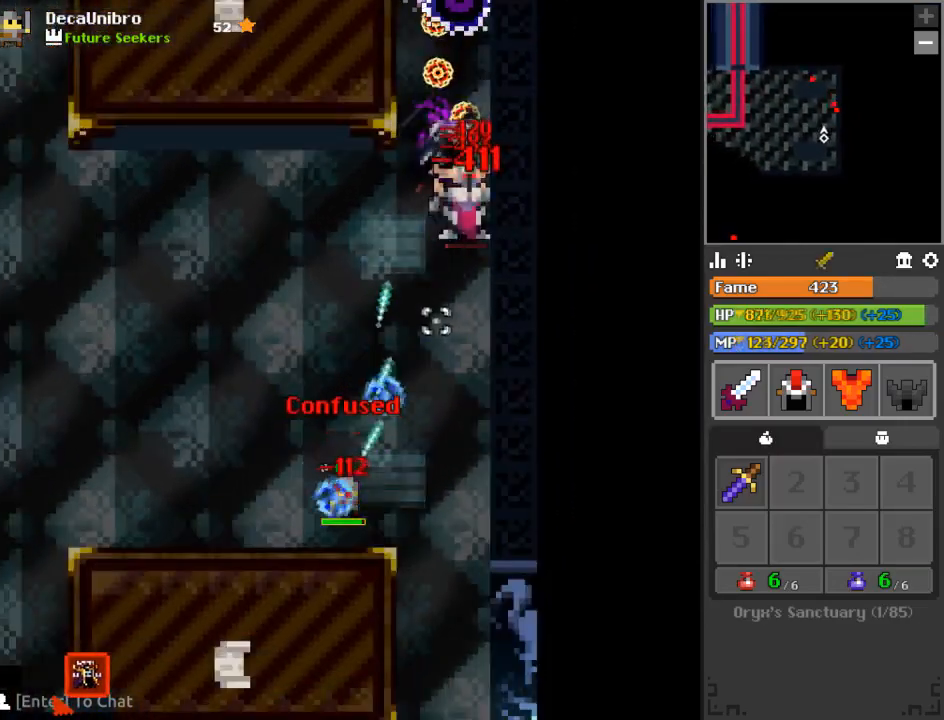
{"keys": [], "mouse": ["left"], "events": [[16, "d", "down"], [166, "d", "up"], [166, "s", "down"], [216, "a", "down"], [250, "a", "up"], [250, "s", "up"]]}
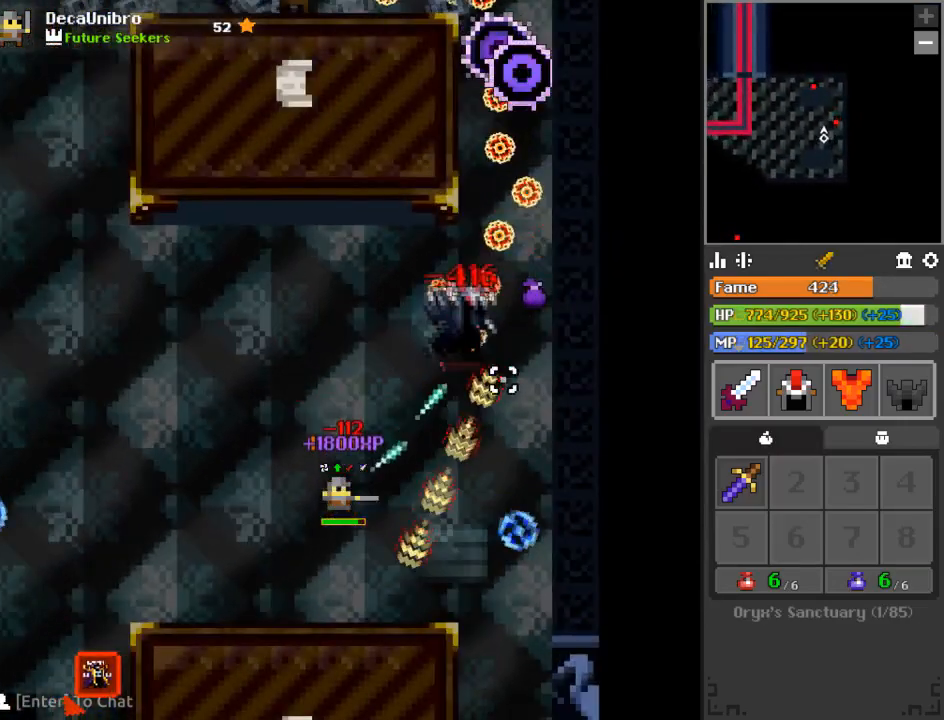
{"keys": [], "mouse": ["left"], "events": [[83, "s", "down"], [184, "s", "up"], [417, "d", "down"], [501, "d", "up"]]}
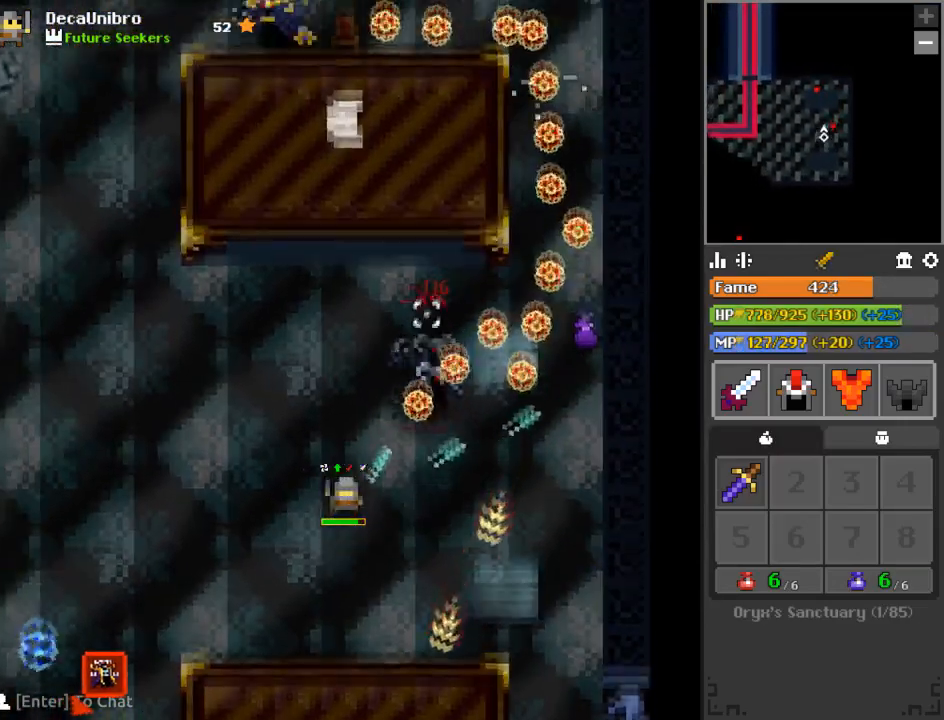
{"keys": [], "mouse": ["left"], "events": [[283, "a", "down"], [283, "w", "down"], [383, "w", "up"], [433, "a", "up"]]}
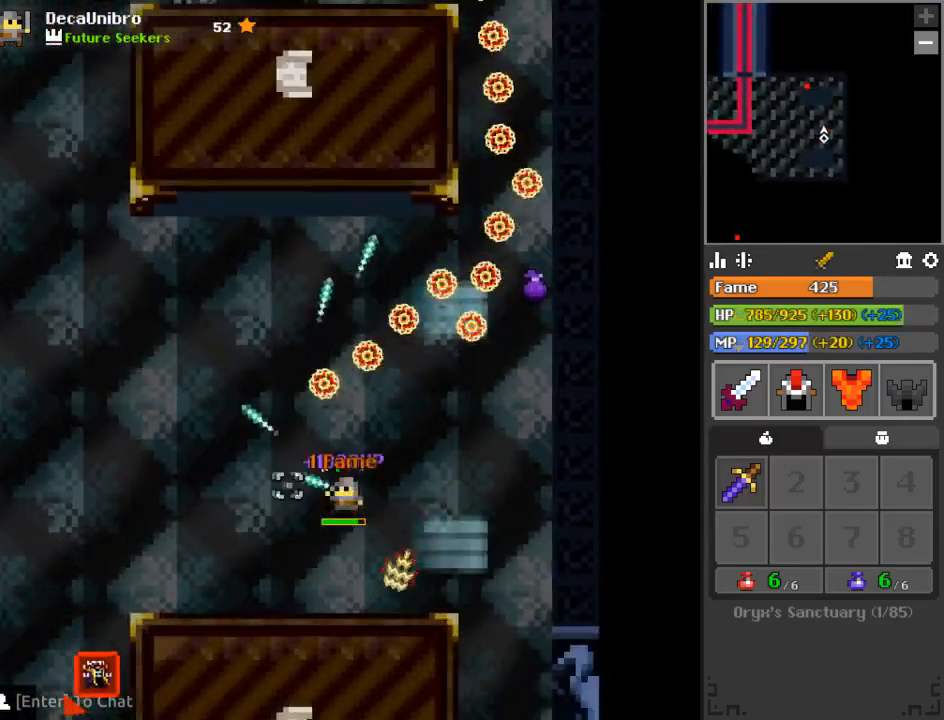
{"keys": ["d", "w"], "mouse": ["left"], "events": [[117, "w", "down"], [167, "d", "down"]]}